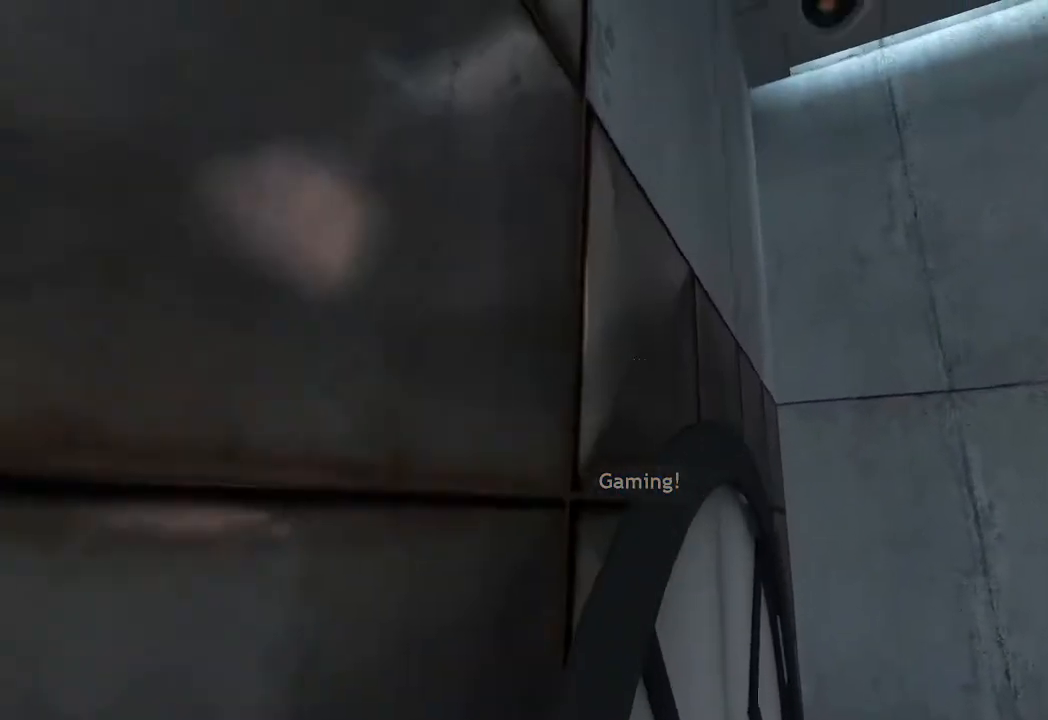
Gameplay with keyboard and mouse; each line is a JSON object with the keys and mouse buttons held at the frame after it. "events" lists presses ("down") and releases ("up") of "1", "2", "3", "4", "5", "a", "alt", "c", "ctrl", "d", "e", "f", "q", "r", "s", "shift", "space", "tab", "v", "w", "x", "z", "mouse_left", "mouse_middle", "mouse_right", "mouse_wheel_up" and "mouse_wheel_down" between this image and that frame as [ms after this image, input, new state], when the widget could be followed in between. "mouse_left", "mouse_middle", "mouse_right", "mouse_wheel_up", "mouse_wheel_down" = the "left", "middle", "right", "wheel_up", "wheel_down" buttons of the "mouse" list. No other keys are recorded. Not read: mouse_move.
{"keys": ["a", "s"], "mouse": [], "events": [[33, "mouse_wheel_down", "down"], [233, "mouse_wheel_down", "up"], [267, "a", "down"], [317, "w", "up"], [467, "s", "down"], [500, "ctrl", "up"]]}
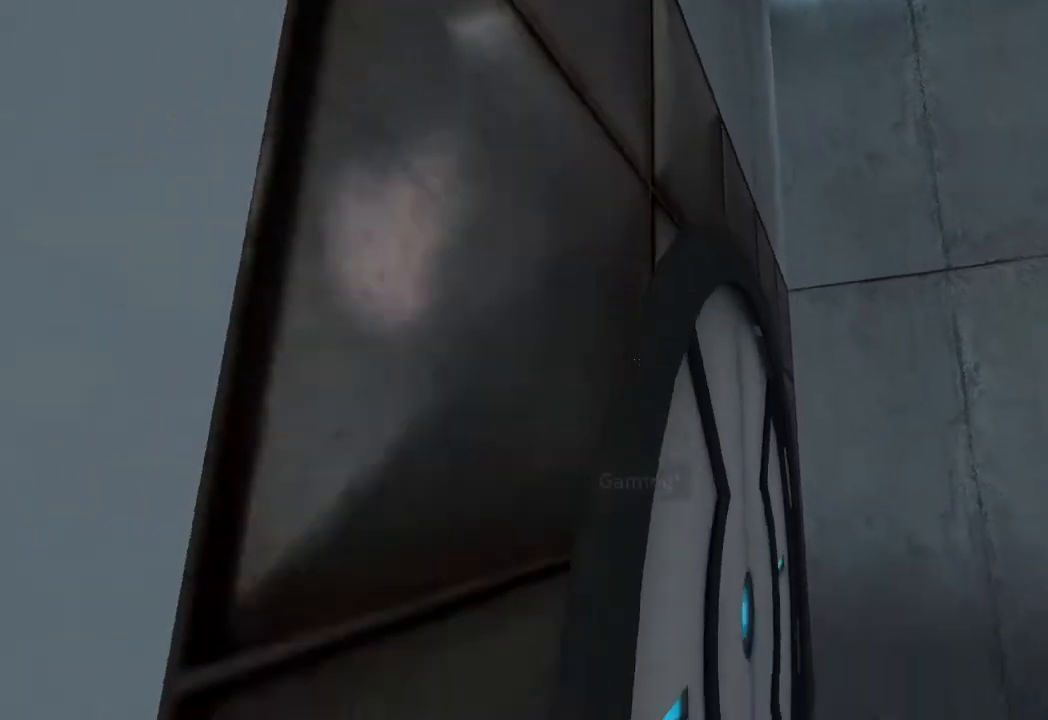
{"keys": ["ctrl", "w"], "mouse": ["wheel_up"], "events": [[200, "a", "up"], [200, "s", "up"], [333, "w", "down"], [483, "ctrl", "down"], [483, "mouse_wheel_up", "down"]]}
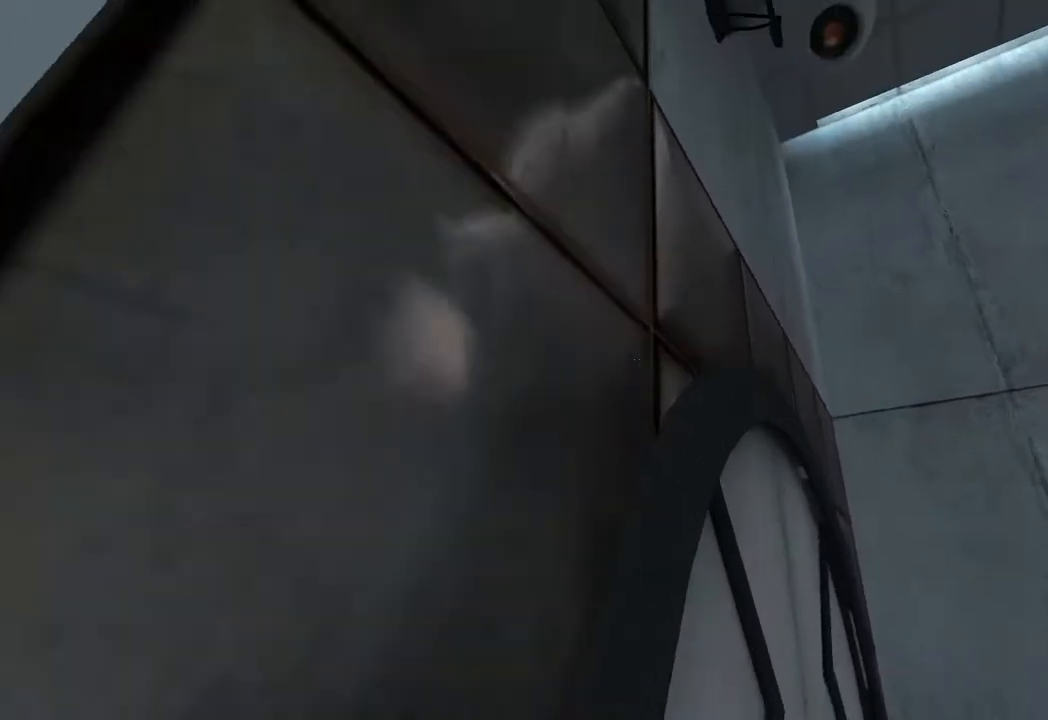
{"keys": ["ctrl", "w"], "mouse": ["wheel_down"], "events": [[117, "mouse_wheel_up", "up"], [350, "mouse_wheel_down", "down"]]}
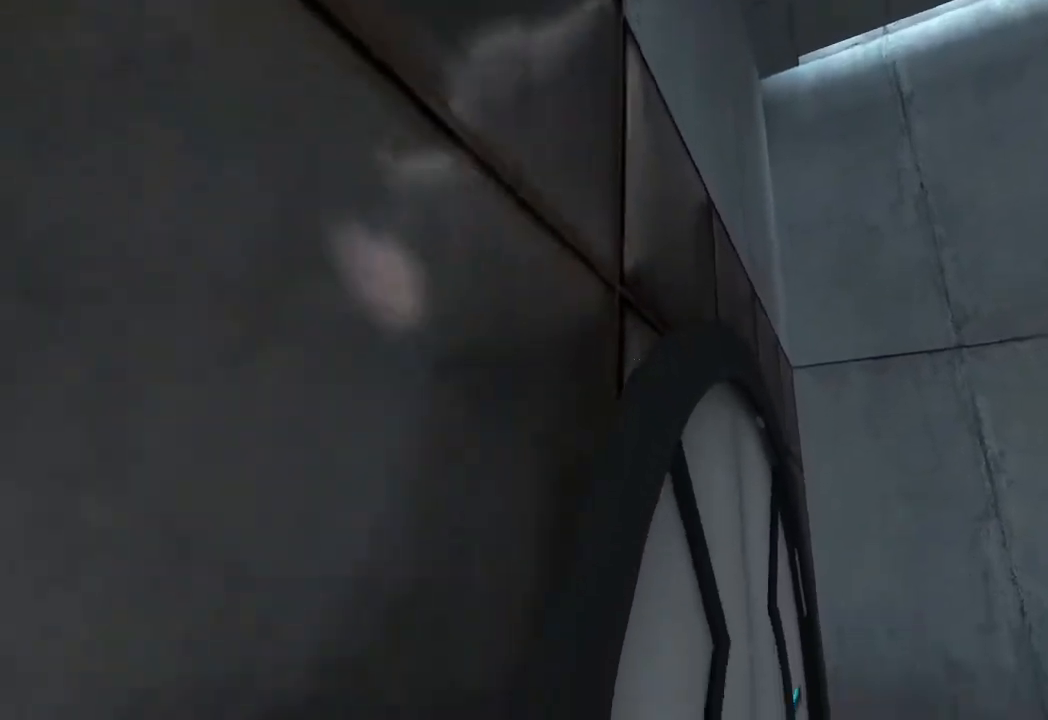
{"keys": [], "mouse": [], "events": [[33, "a", "down"], [33, "mouse_wheel_down", "up"], [33, "w", "up"], [133, "ctrl", "up"], [133, "s", "down"], [317, "s", "up"], [467, "a", "up"]]}
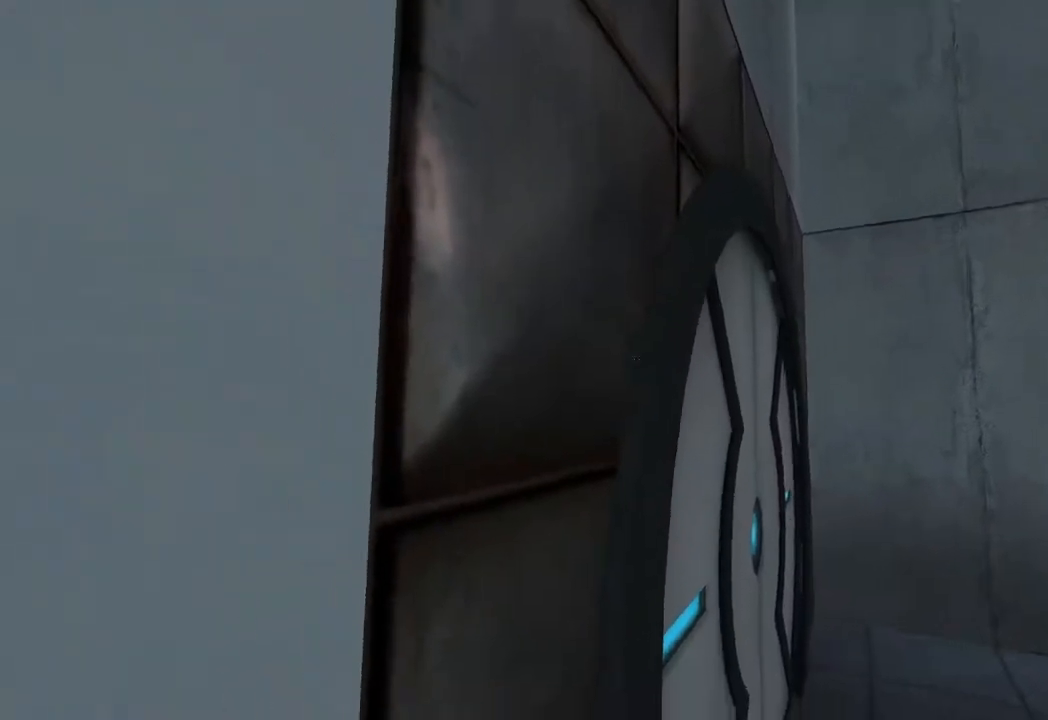
{"keys": ["ctrl", "w"], "mouse": ["wheel_down"], "events": [[50, "w", "down"], [150, "ctrl", "down"], [200, "mouse_wheel_up", "down"], [333, "mouse_wheel_up", "up"], [483, "mouse_wheel_down", "down"]]}
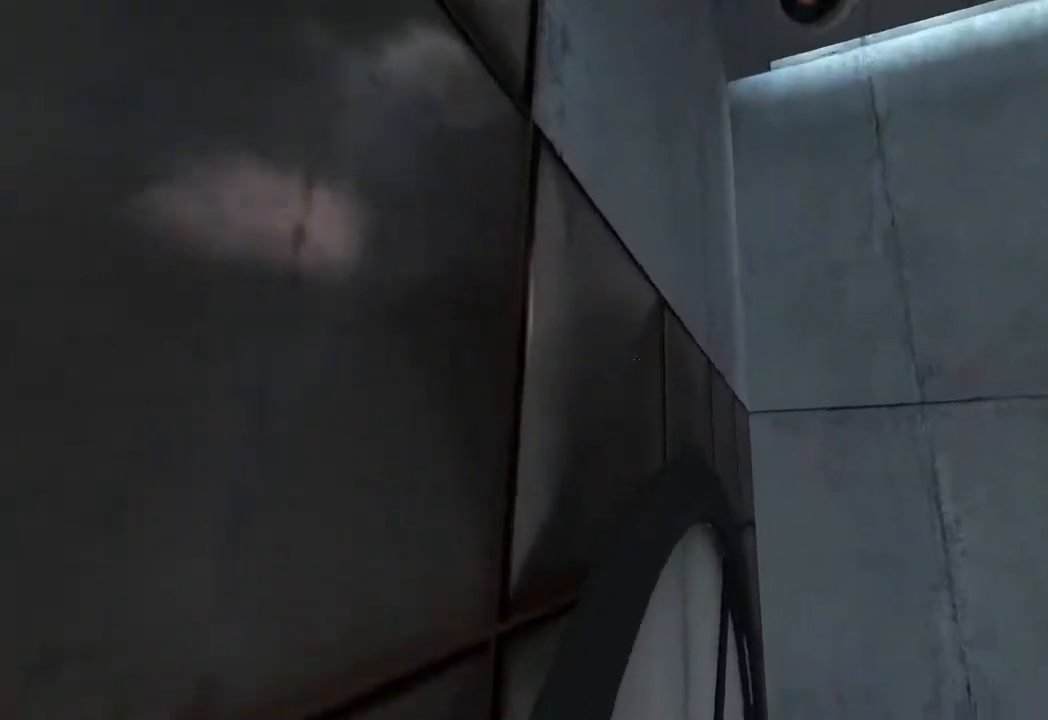
{"keys": ["a", "ctrl"], "mouse": ["wheel_down"], "events": [[117, "mouse_wheel_down", "up"], [167, "mouse_wheel_up", "down"], [300, "a", "down"], [300, "mouse_wheel_up", "up"], [400, "mouse_wheel_down", "down"], [500, "w", "up"]]}
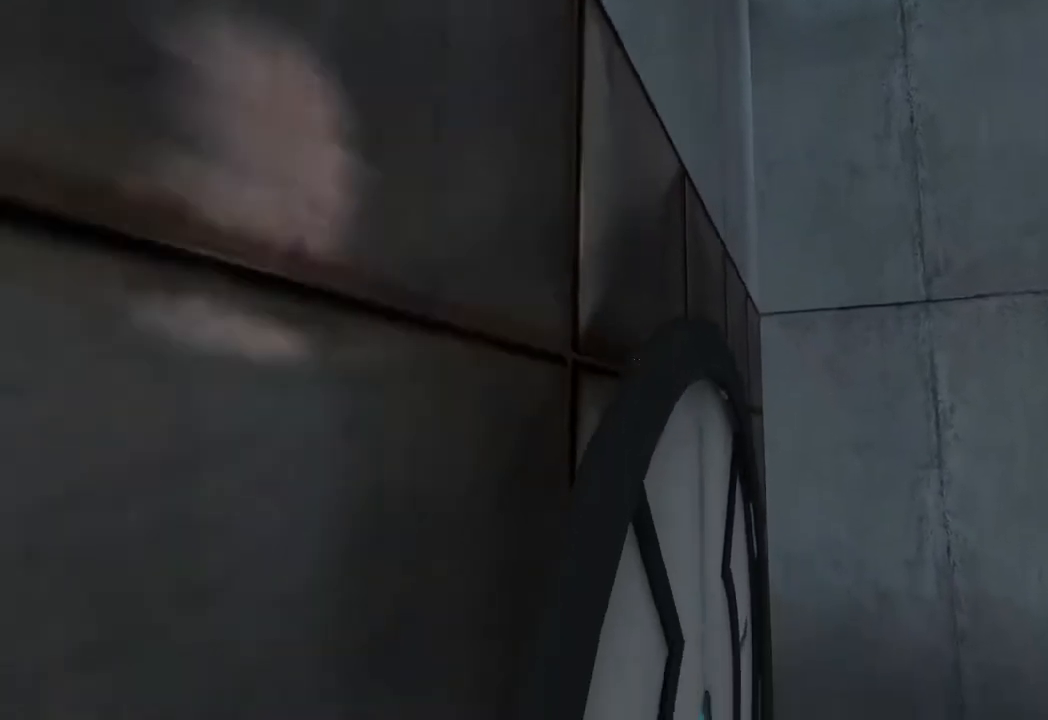
{"keys": [], "mouse": [], "events": [[83, "mouse_wheel_down", "up"], [133, "s", "down"], [183, "ctrl", "up"], [417, "s", "up"], [467, "a", "up"]]}
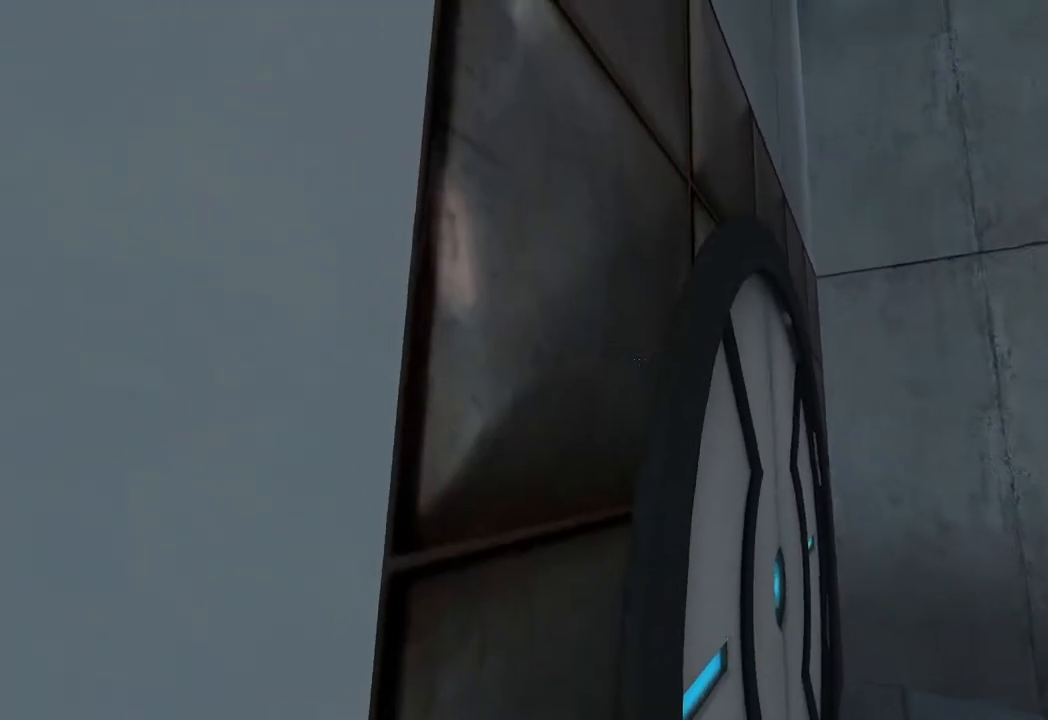
{"keys": ["ctrl", "w"], "mouse": ["wheel_down"], "events": [[50, "w", "down"], [150, "ctrl", "down"], [150, "mouse_wheel_up", "down"], [283, "mouse_wheel_up", "up"], [483, "mouse_wheel_down", "down"]]}
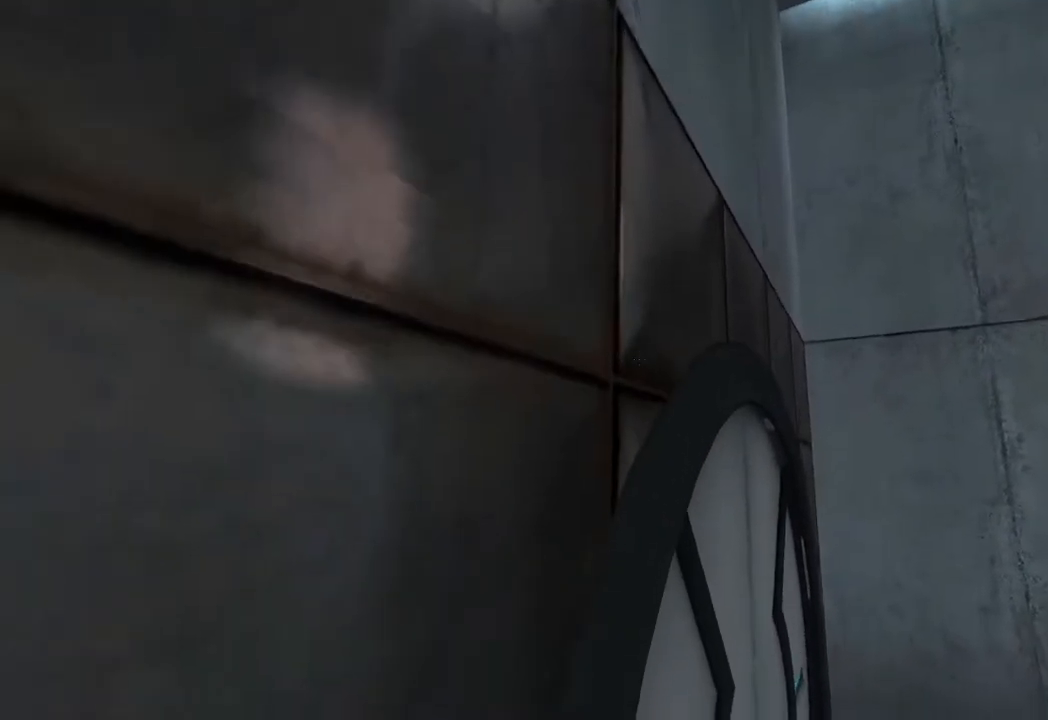
{"keys": ["a"], "mouse": [], "events": [[117, "mouse_wheel_down", "up"], [167, "w", "up"], [217, "a", "down"], [300, "ctrl", "up"], [300, "s", "down"], [483, "s", "up"]]}
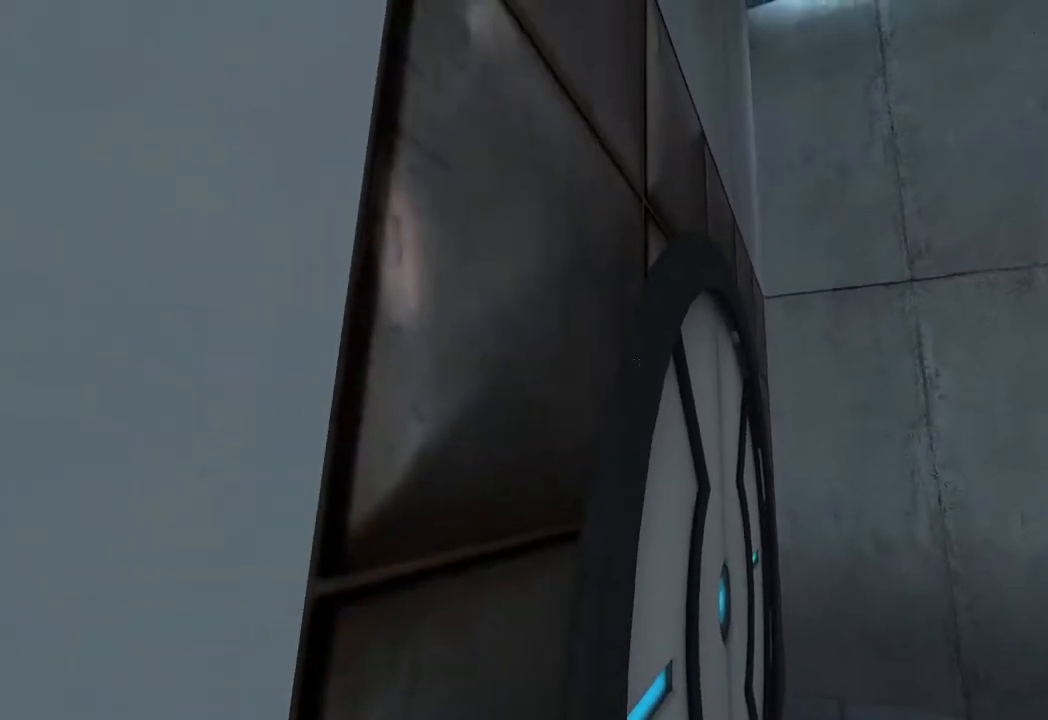
{"keys": ["ctrl", "w"], "mouse": ["wheel_down"], "events": [[83, "a", "up"], [133, "w", "down"], [233, "mouse_wheel_up", "down"], [267, "ctrl", "down"], [367, "mouse_wheel_up", "up"], [500, "mouse_wheel_down", "down"]]}
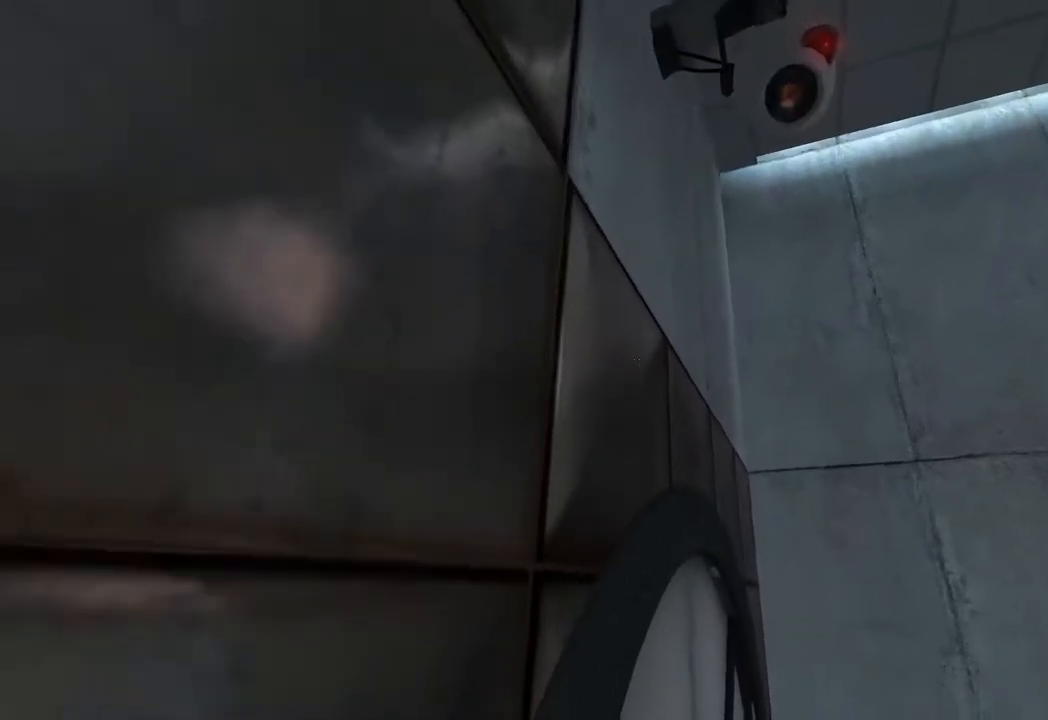
{"keys": ["a", "s"], "mouse": [], "events": [[200, "mouse_wheel_down", "up"], [233, "mouse_wheel_up", "down"], [333, "a", "down"], [333, "mouse_wheel_up", "up"], [383, "mouse_wheel_up", "down"], [383, "w", "up"], [433, "mouse_wheel_up", "up"], [483, "ctrl", "up"], [483, "s", "down"]]}
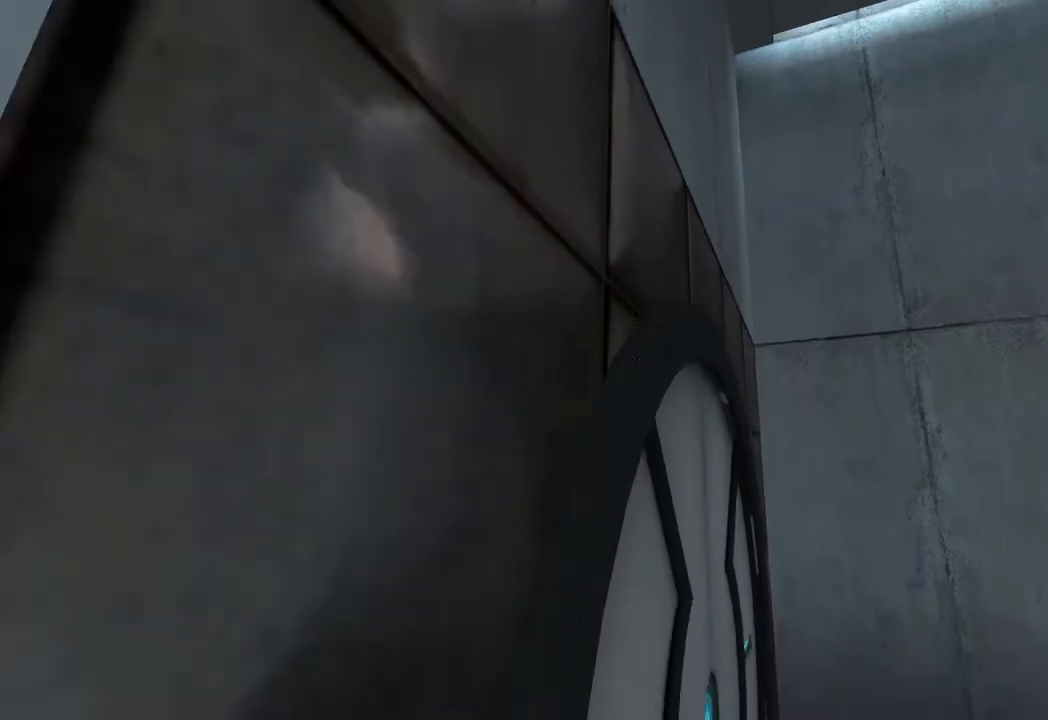
{"keys": ["ctrl", "w"], "mouse": ["wheel_up"], "events": [[167, "s", "up"], [250, "a", "up"], [400, "w", "down"], [450, "mouse_wheel_up", "down"], [500, "ctrl", "down"]]}
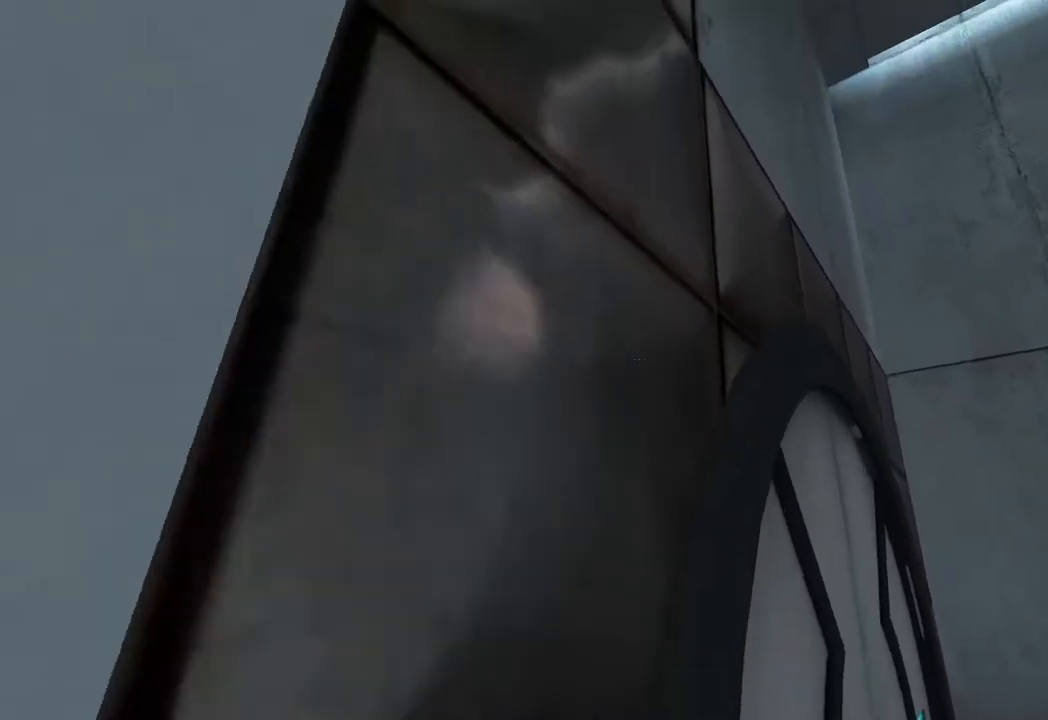
{"keys": ["a", "ctrl"], "mouse": ["wheel_up"], "events": [[83, "mouse_wheel_up", "up"], [233, "mouse_wheel_down", "down"], [417, "mouse_wheel_down", "up"], [467, "mouse_wheel_up", "down"], [500, "a", "down"], [500, "w", "up"]]}
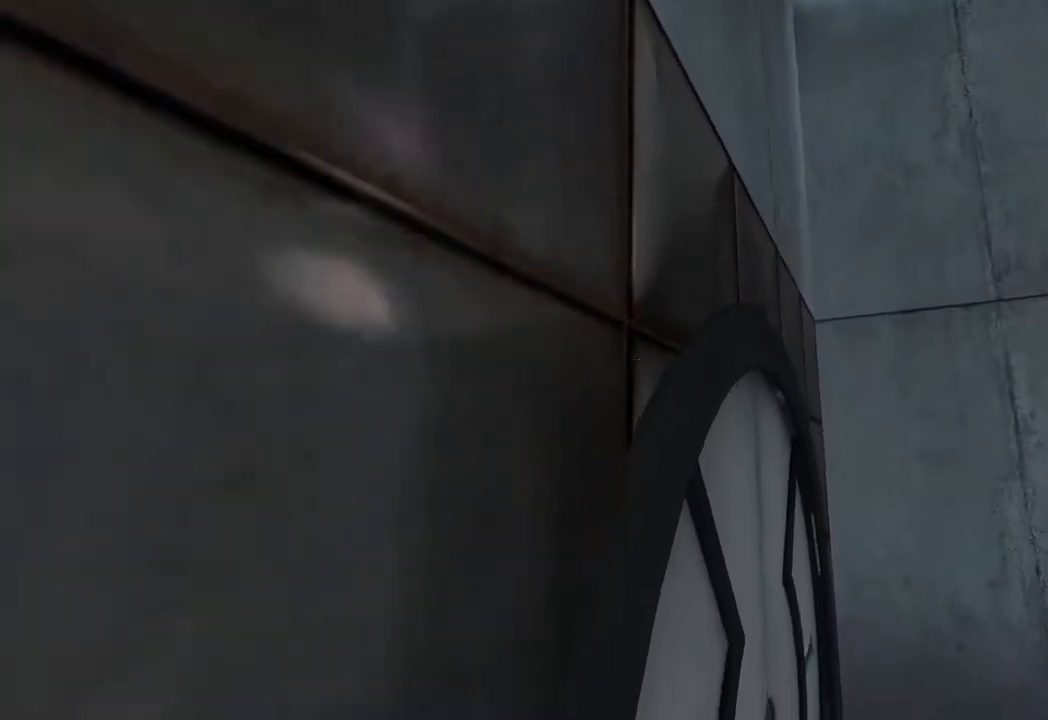
{"keys": [], "mouse": [], "events": [[100, "ctrl", "up"], [100, "mouse_wheel_up", "up"], [150, "s", "down"], [433, "s", "up"], [483, "a", "up"]]}
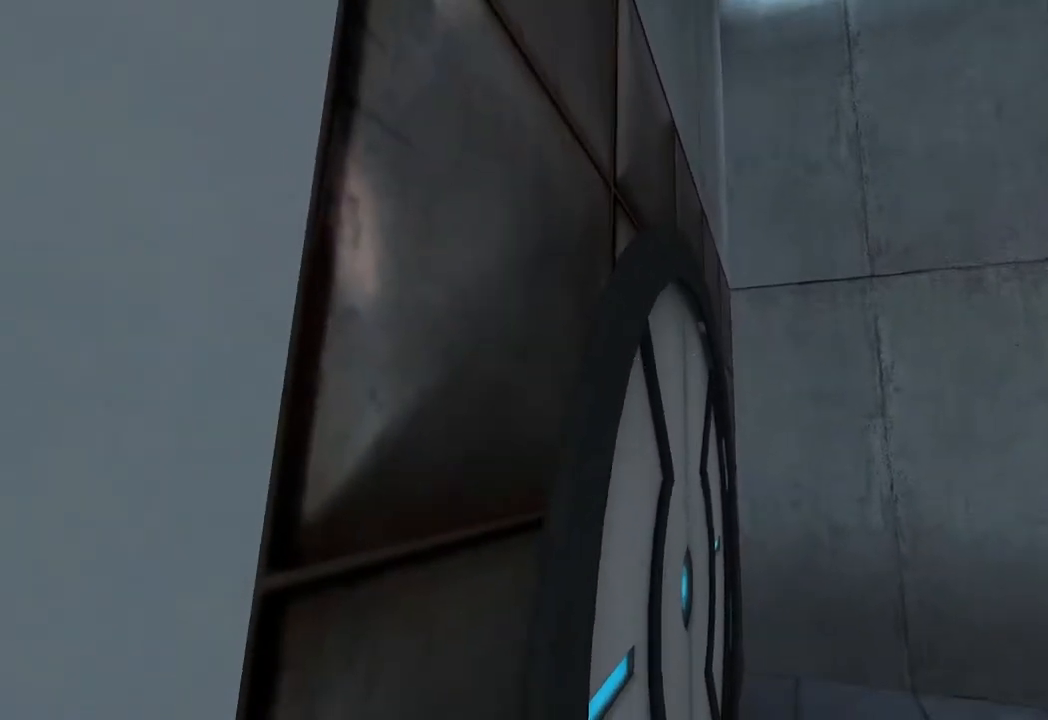
{"keys": ["ctrl", "w"], "mouse": ["wheel_up"], "events": [[17, "c", "down"], [117, "c", "up"], [217, "c", "down"], [300, "w", "down"], [350, "c", "up"], [450, "mouse_wheel_up", "down"], [500, "ctrl", "down"]]}
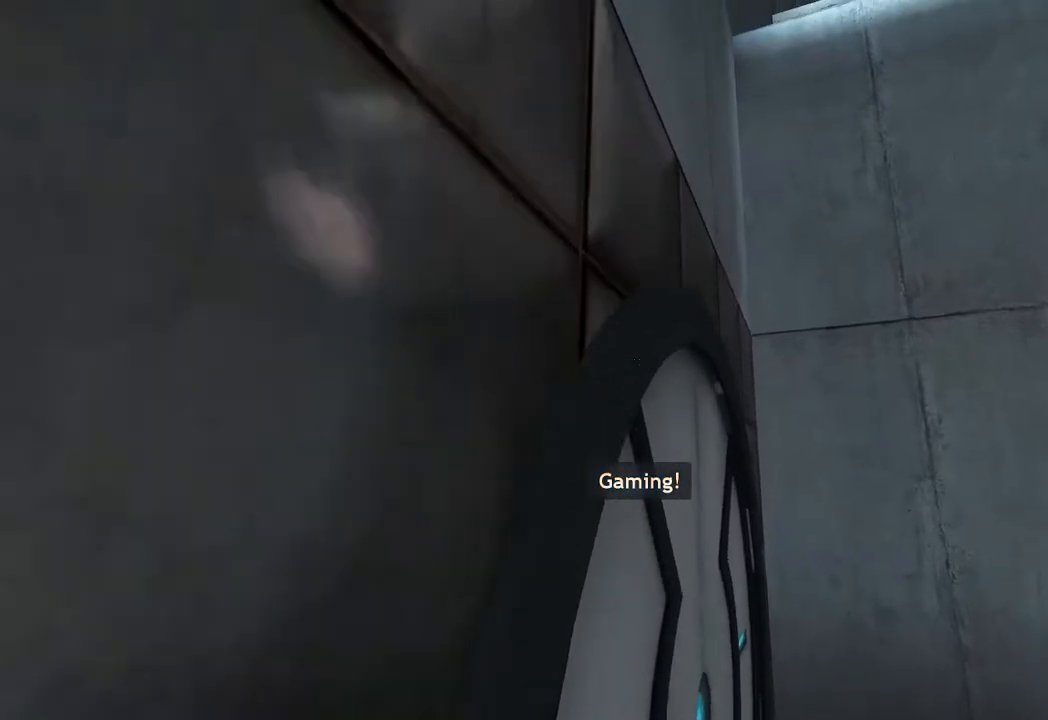
{"keys": ["a", "ctrl"], "mouse": ["wheel_up"], "events": [[133, "mouse_wheel_up", "up"], [233, "mouse_wheel_down", "down"], [367, "mouse_wheel_down", "up"], [467, "mouse_wheel_up", "down"], [500, "a", "down"], [500, "w", "up"]]}
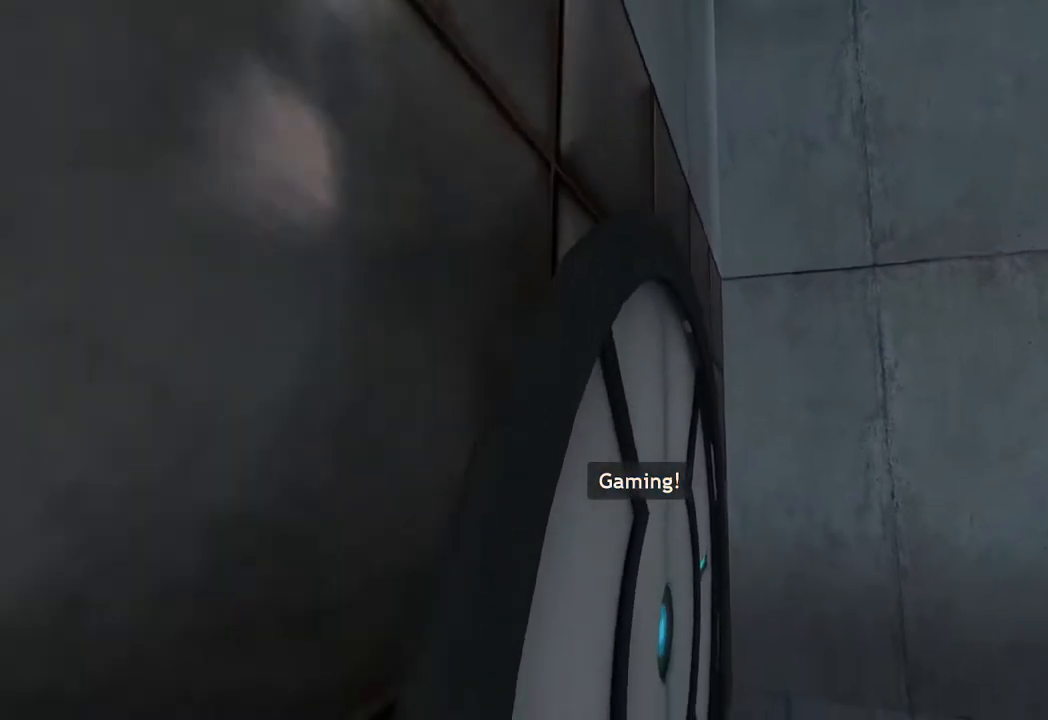
{"keys": [], "mouse": [], "events": [[50, "ctrl", "up"], [50, "mouse_wheel_up", "up"], [100, "s", "down"], [383, "s", "up"], [433, "a", "up"]]}
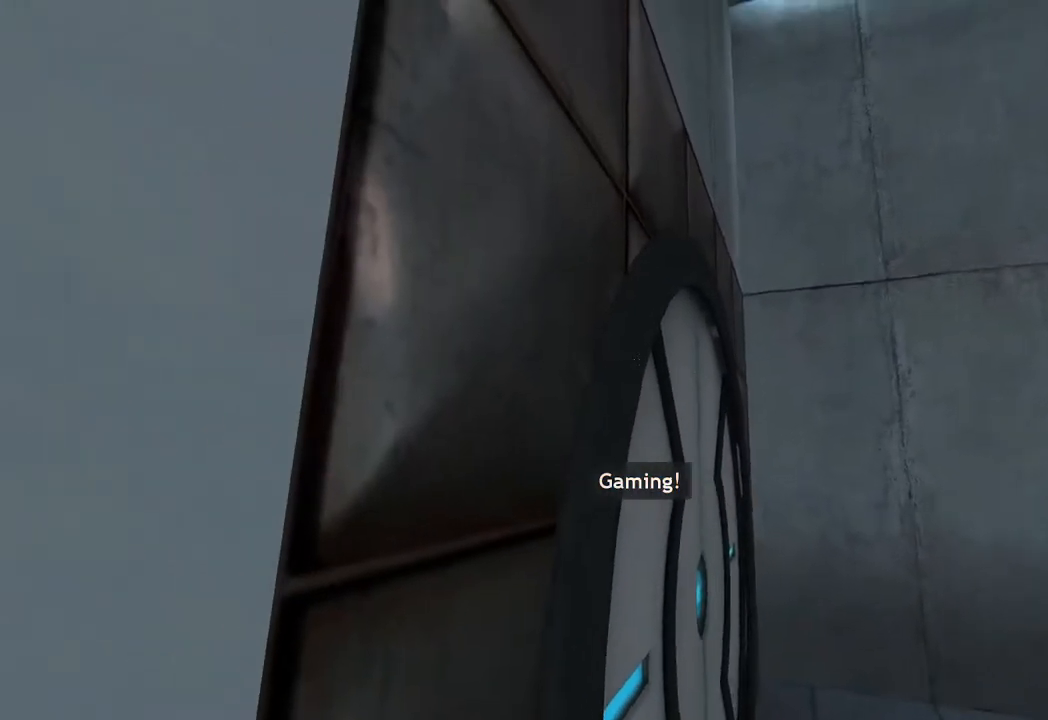
{"keys": ["ctrl", "w"], "mouse": ["wheel_down"], "events": [[117, "w", "down"], [217, "ctrl", "down"], [217, "mouse_wheel_up", "down"], [350, "mouse_wheel_up", "up"], [500, "mouse_wheel_down", "down"]]}
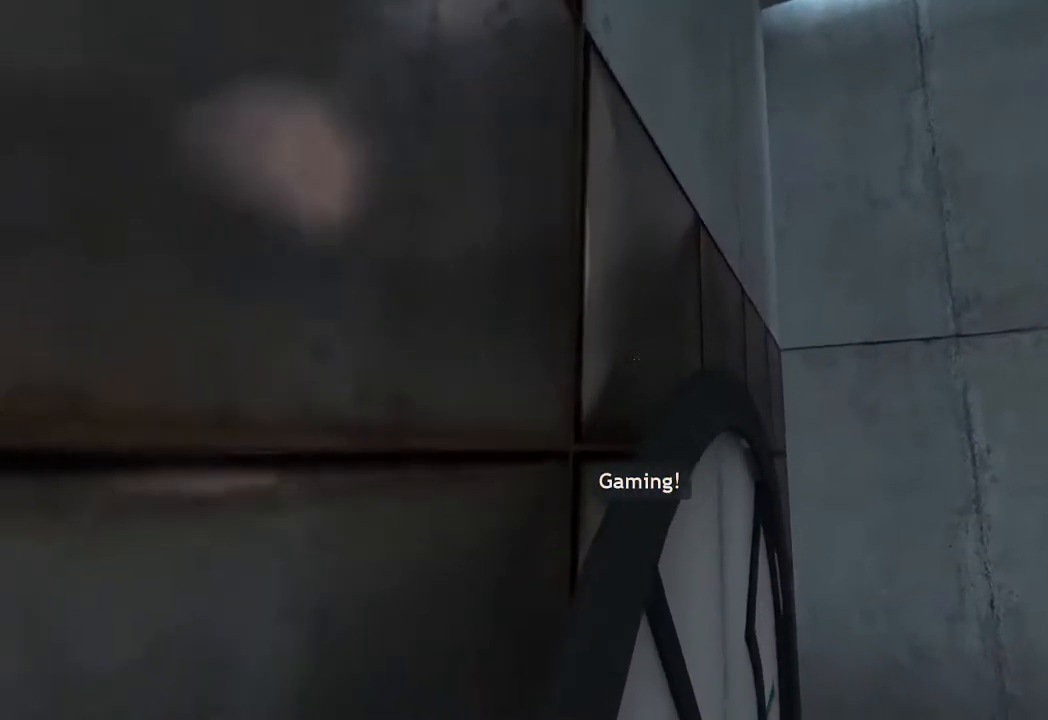
{"keys": ["a", "s"], "mouse": [], "events": [[133, "mouse_wheel_down", "up"], [183, "mouse_wheel_up", "down"], [233, "a", "down"], [283, "mouse_wheel_up", "up"], [283, "w", "up"], [317, "ctrl", "up"], [367, "s", "down"]]}
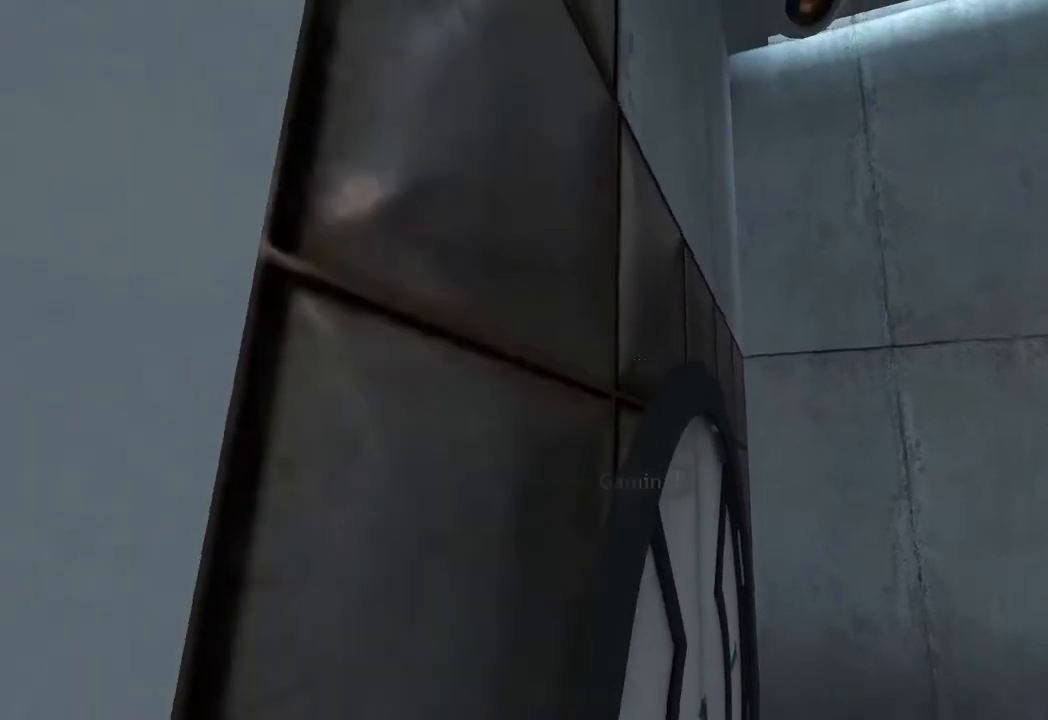
{"keys": ["w"], "mouse": [], "events": [[283, "s", "up"], [333, "a", "up"], [483, "w", "down"]]}
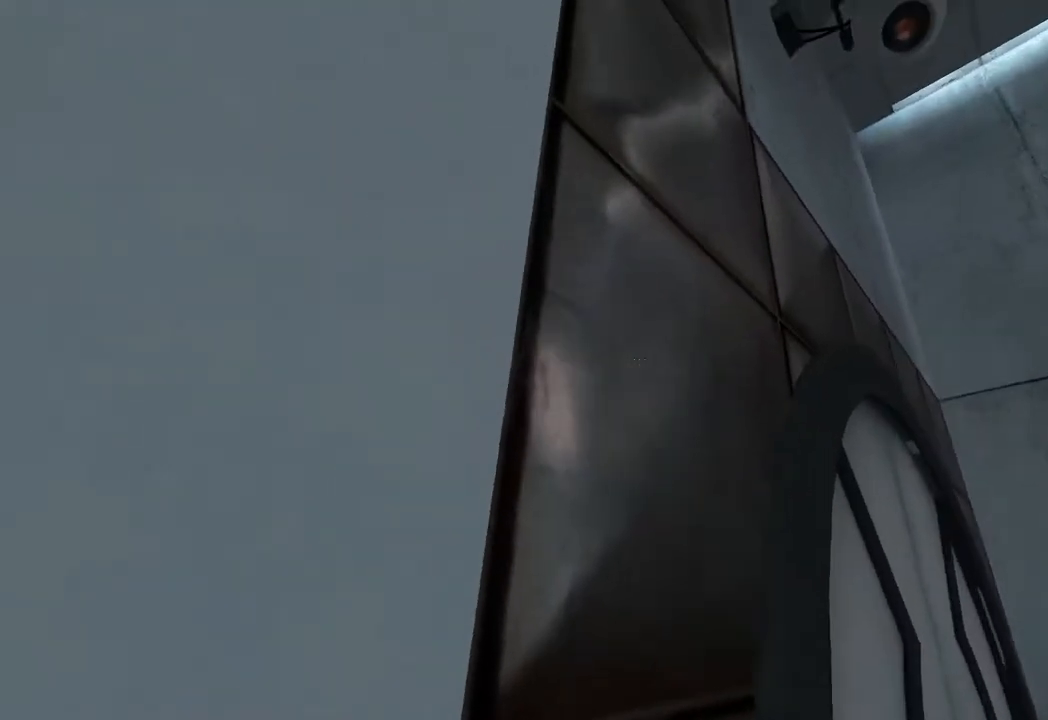
{"keys": ["ctrl", "w"], "mouse": ["wheel_up"], "events": [[67, "ctrl", "down"], [67, "mouse_wheel_up", "down"], [217, "mouse_wheel_up", "up"], [350, "mouse_wheel_down", "down"], [500, "mouse_wheel_down", "up"], [500, "mouse_wheel_up", "down"]]}